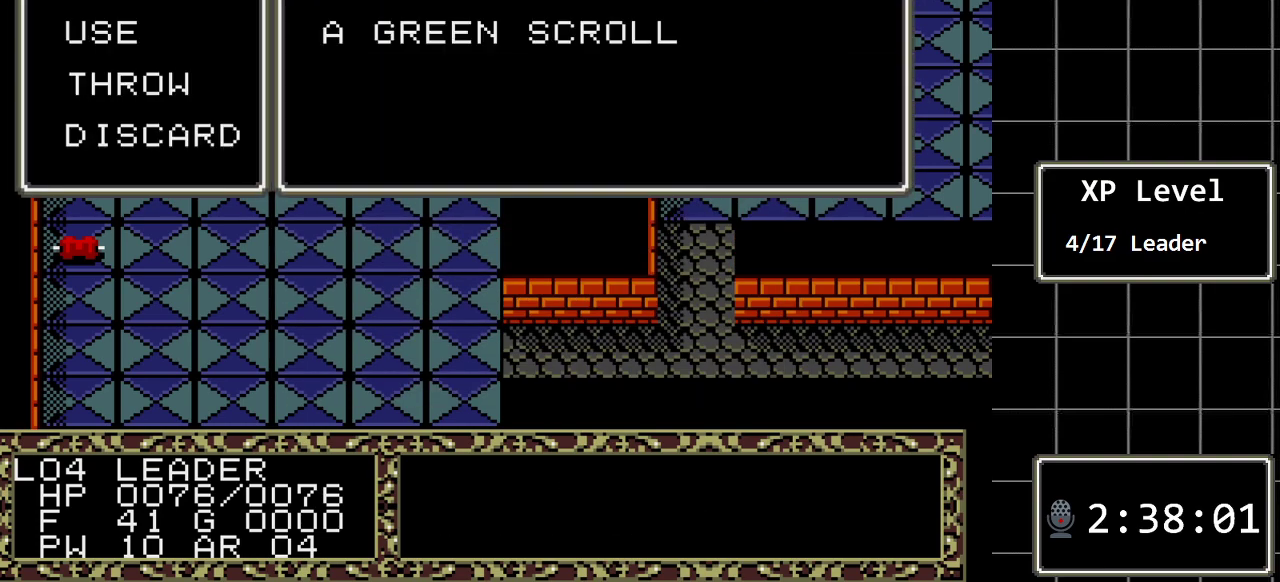
Gameplay with a controller (Xbox layout); each line is a JSON object with the inputs held at the frame after it. "events" lists button and stick changes between this image and that frame as [ms after this image, input, new state], when the widget could be followed in between. Not read: L1 L2 L3 R1 R2 R3.
{"buttons": [], "events": [[183, "C", "down"], [283, "C", "up"]]}
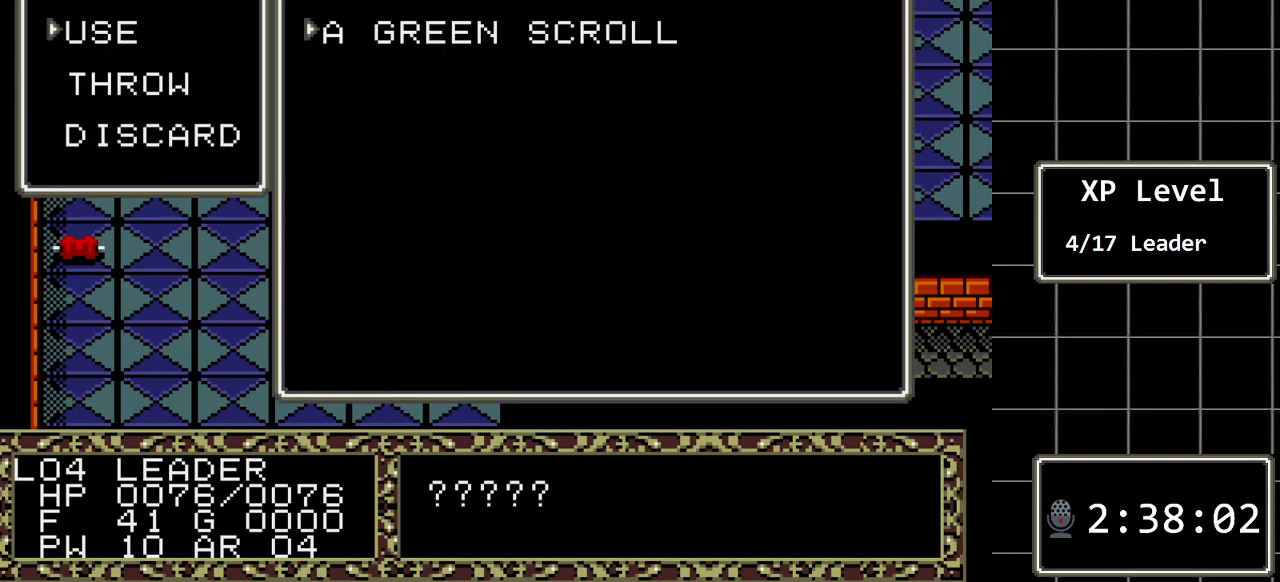
{"buttons": ["B"], "events": [[417, "B", "down"]]}
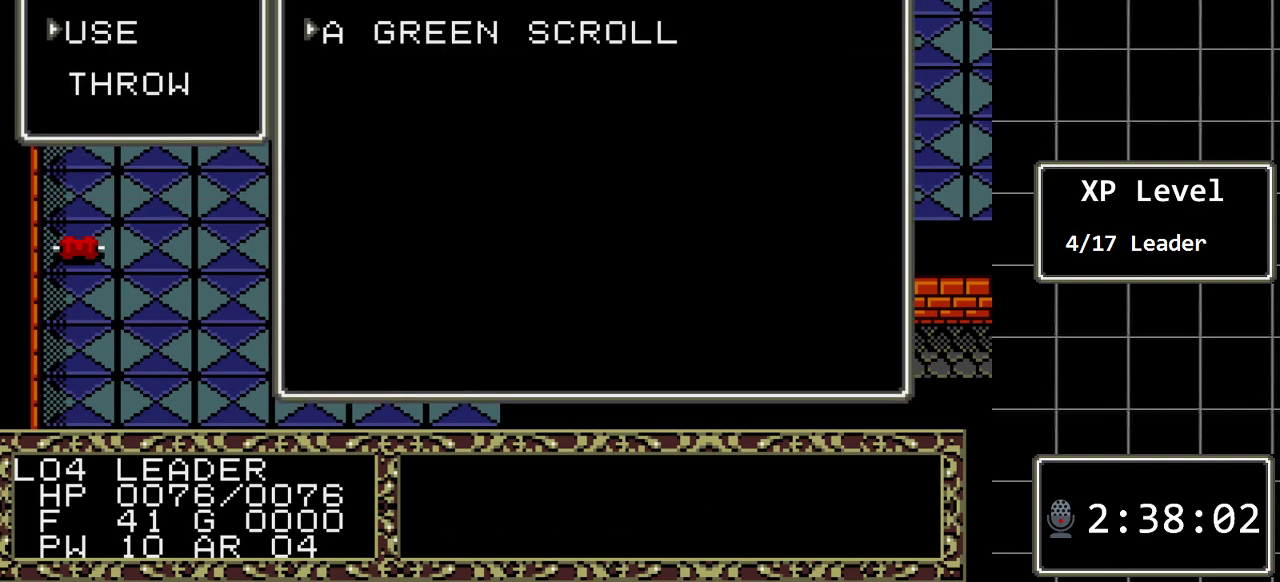
{"buttons": [], "events": [[117, "B", "up"]]}
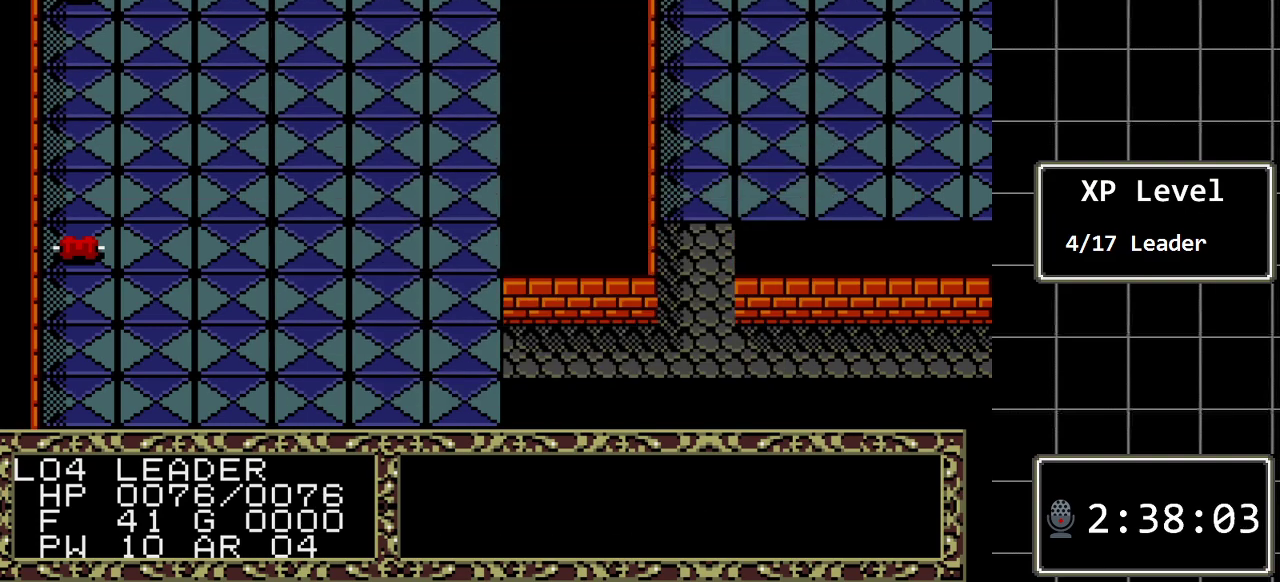
{"buttons": [], "events": []}
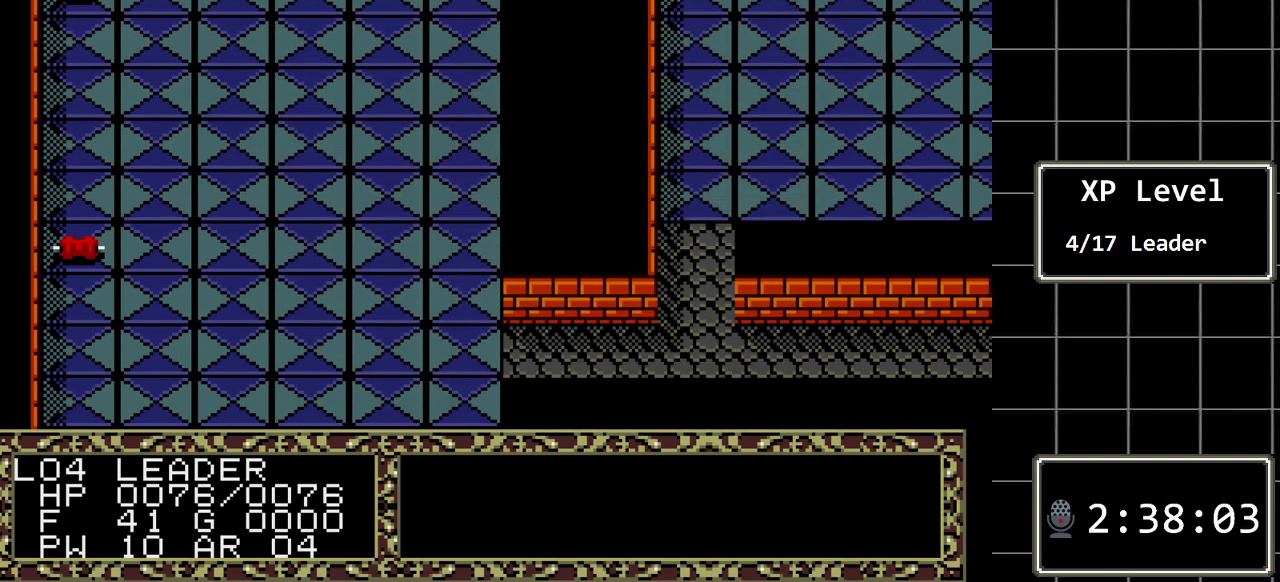
{"buttons": [], "events": []}
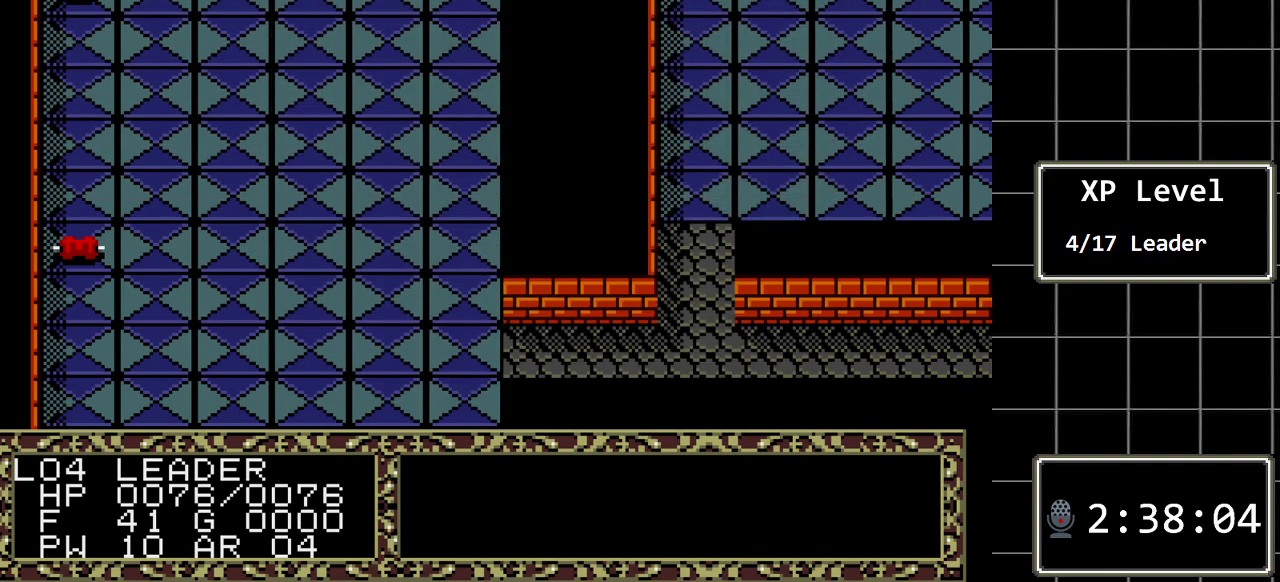
{"buttons": [], "events": []}
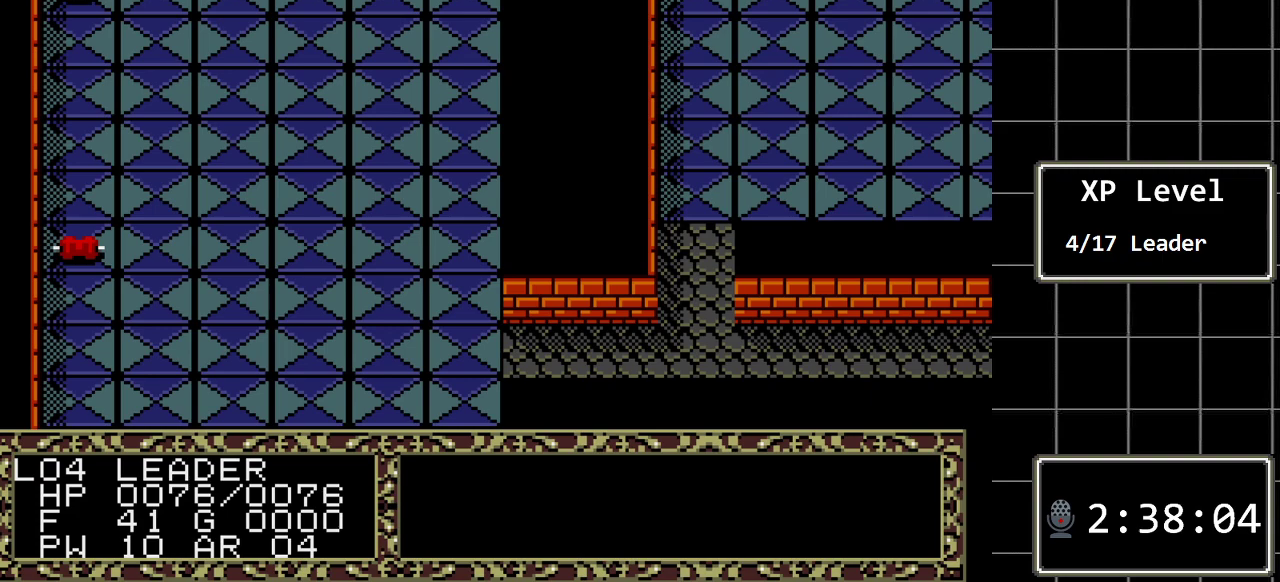
{"buttons": [], "events": []}
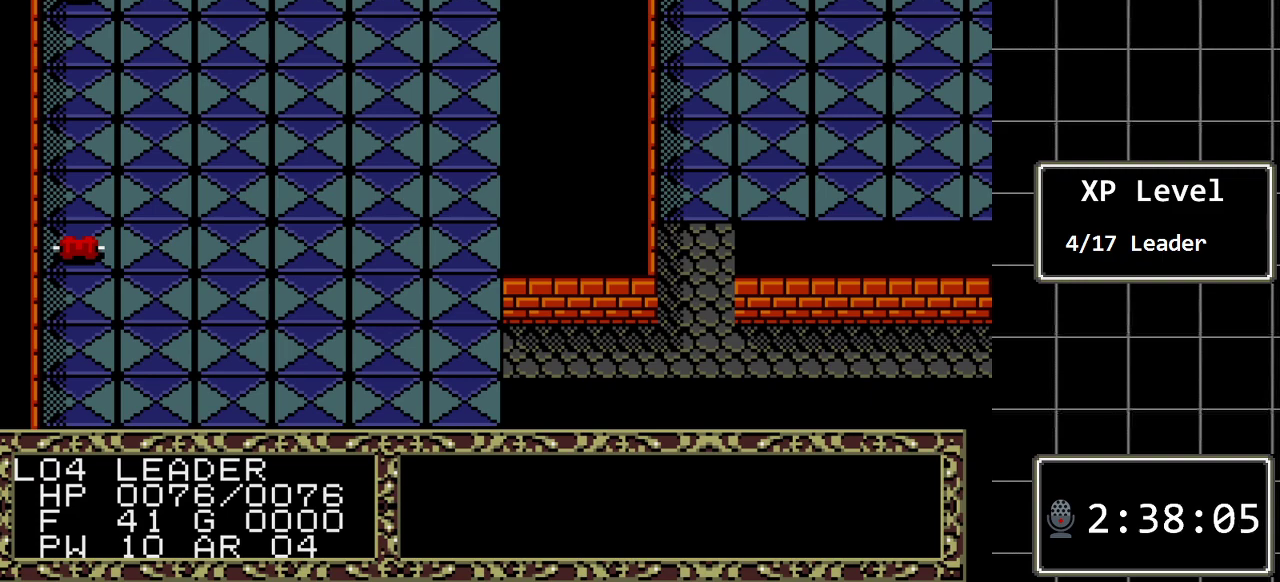
{"buttons": [], "events": []}
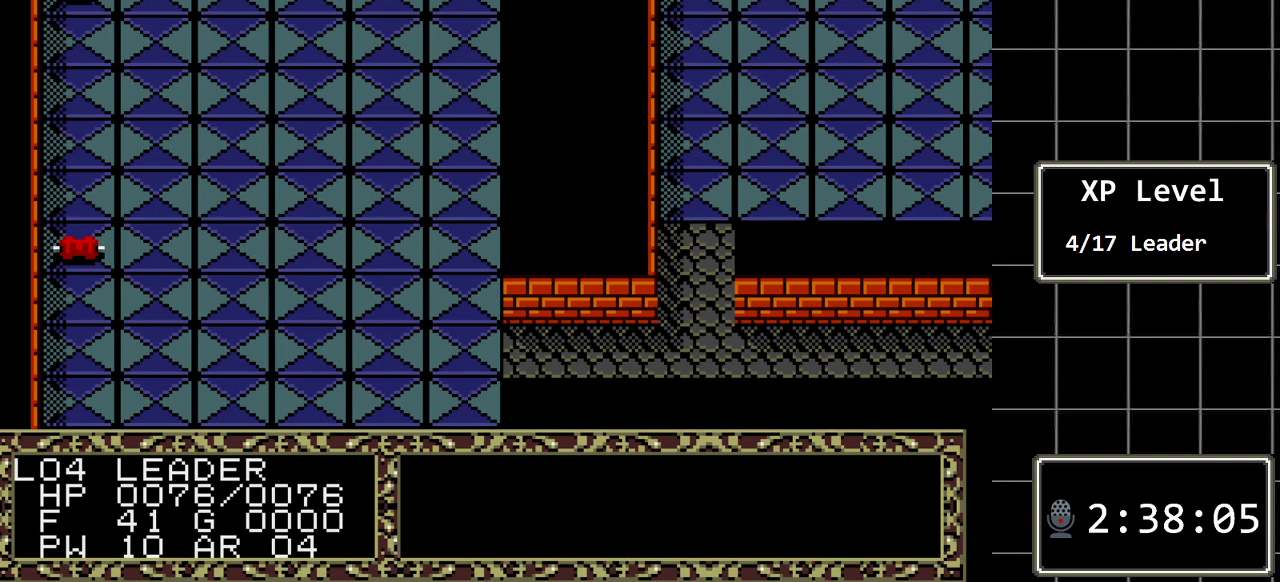
{"buttons": [], "events": []}
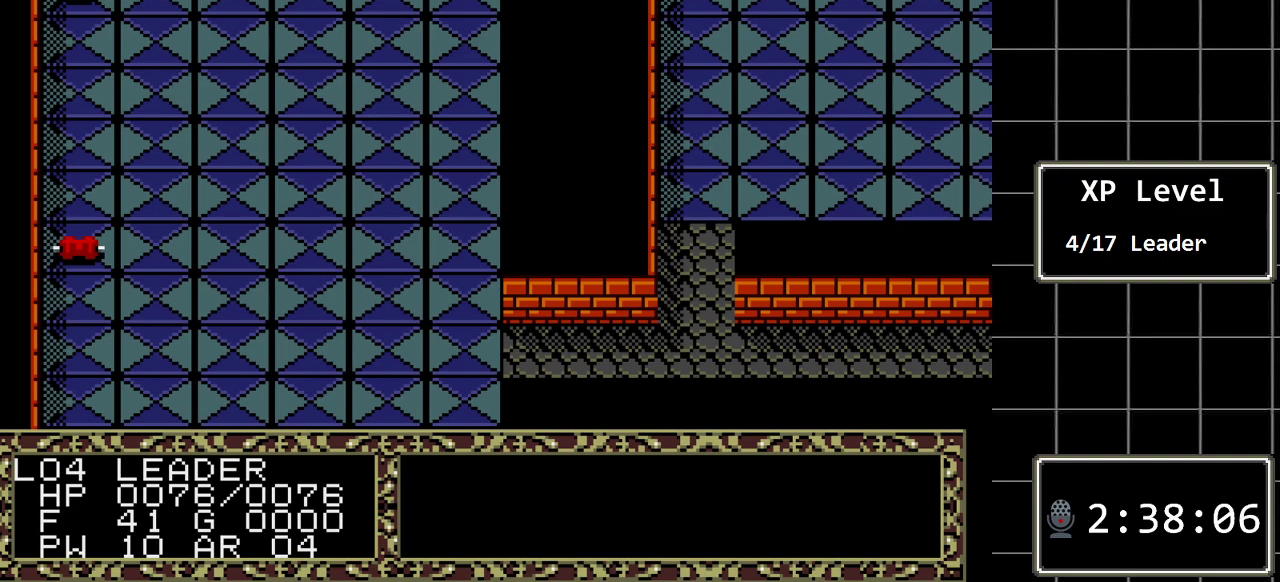
{"buttons": [], "events": [[17, "DPAD_UP", "down"], [267, "DPAD_UP", "up"]]}
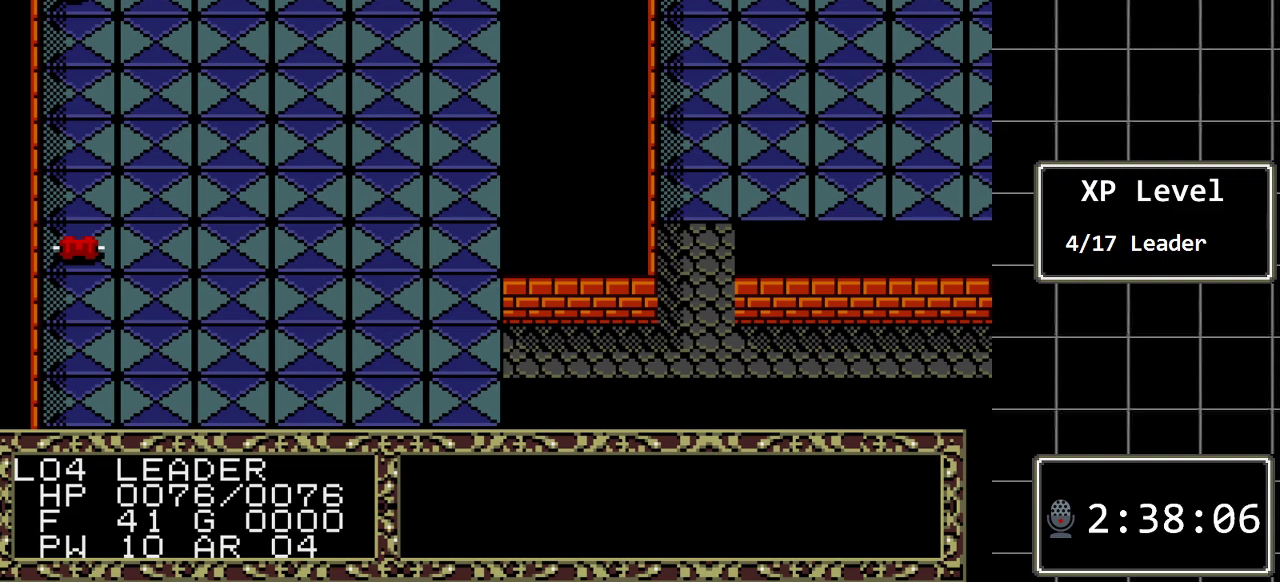
{"buttons": [], "events": []}
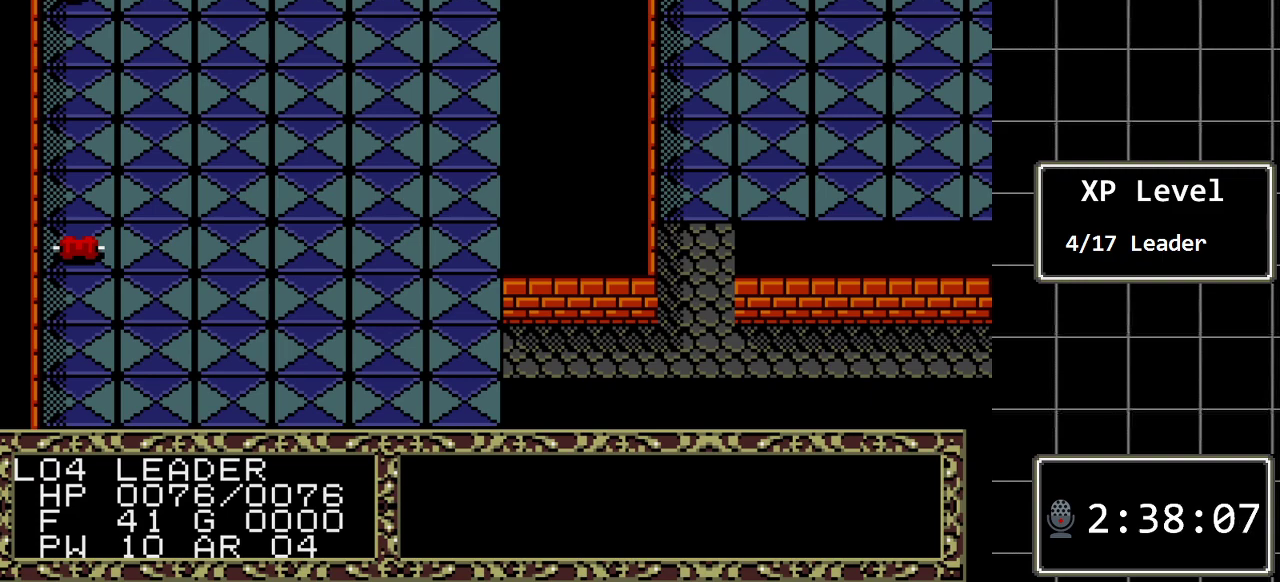
{"buttons": ["B"], "events": [[167, "B", "down"], [317, "DPAD_RIGHT", "down"], [483, "DPAD_RIGHT", "up"]]}
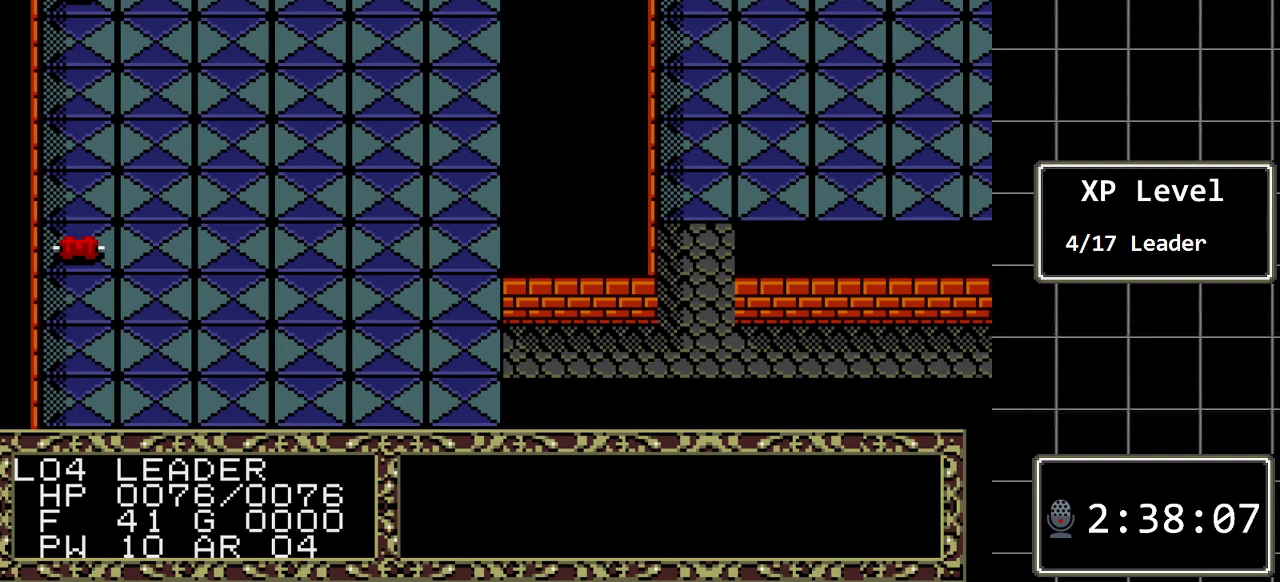
{"buttons": [], "events": [[83, "B", "up"], [267, "C", "down"], [367, "C", "up"]]}
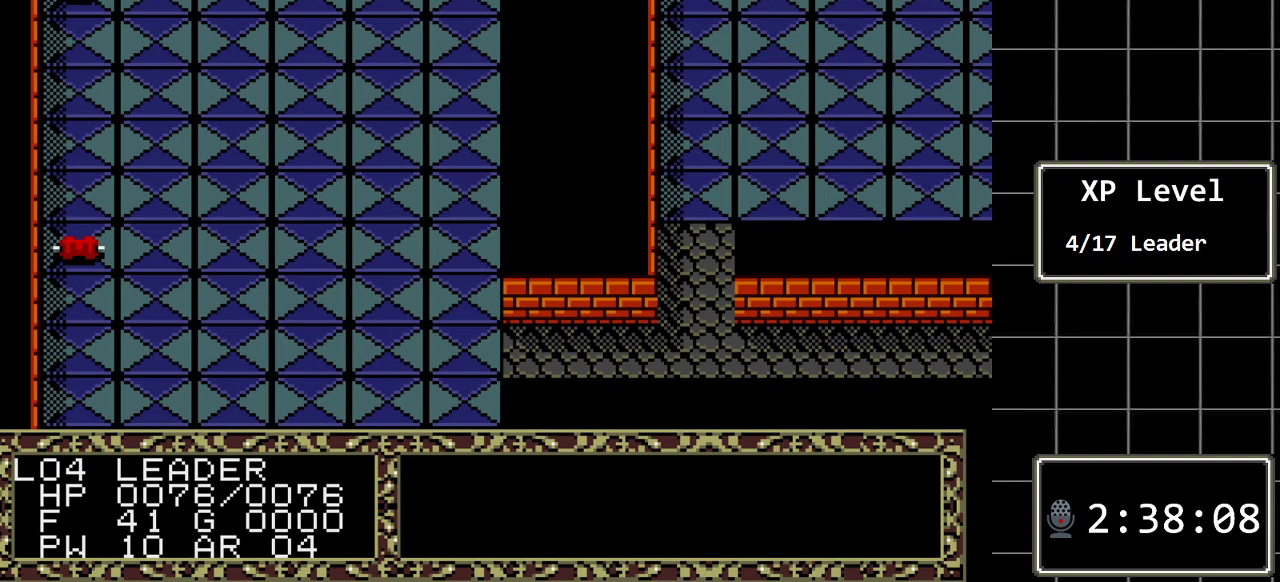
{"buttons": ["DPAD_LEFT"], "events": [[150, "DPAD_RIGHT", "down"], [250, "DPAD_RIGHT", "up"], [433, "DPAD_LEFT", "down"]]}
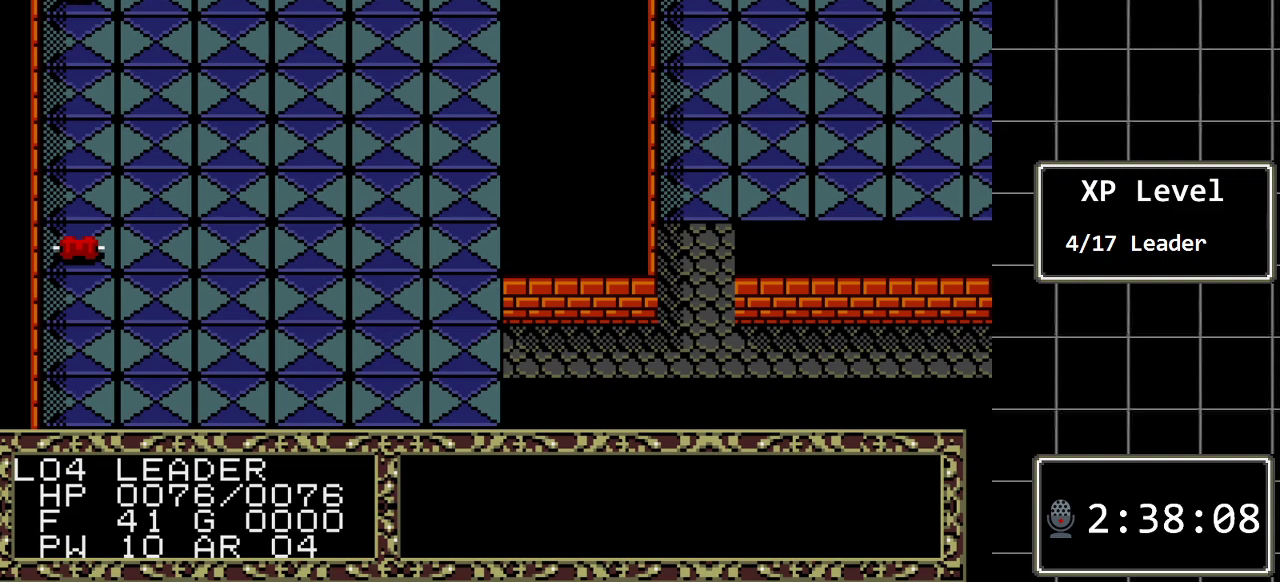
{"buttons": [], "events": [[67, "DPAD_LEFT", "up"], [167, "C", "down"], [300, "C", "up"]]}
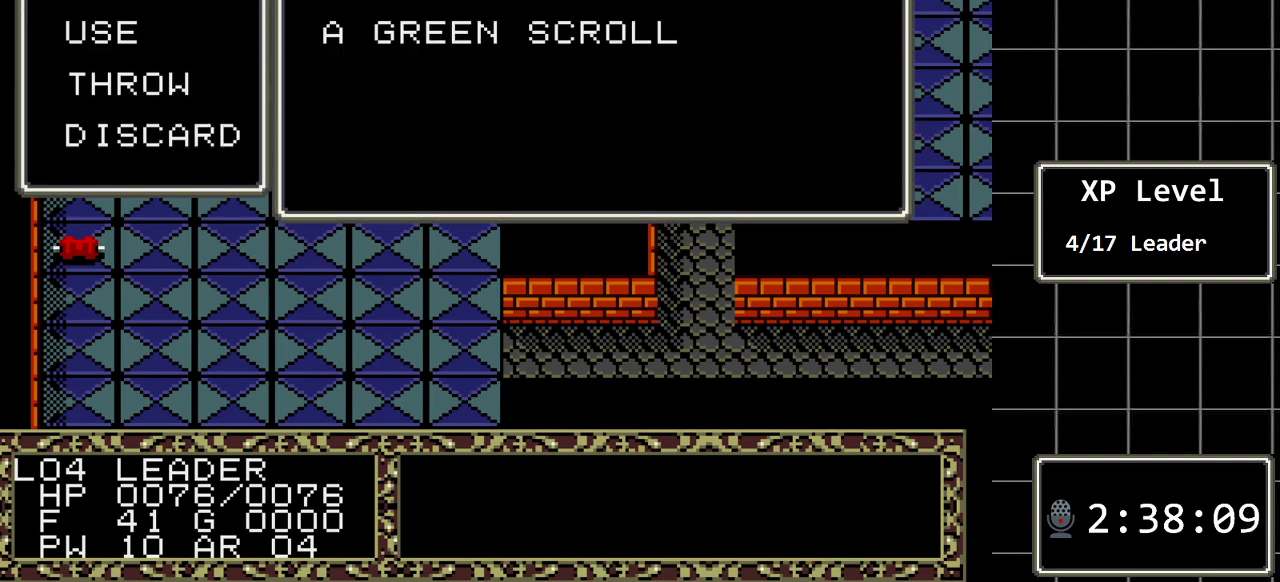
{"buttons": [], "events": []}
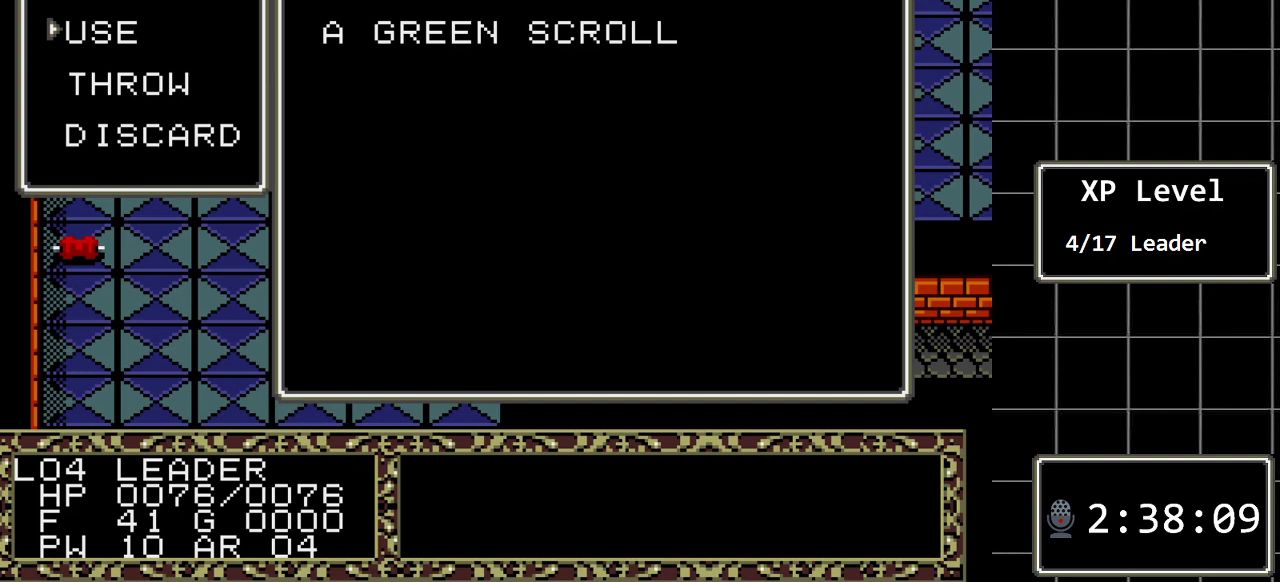
{"buttons": [], "events": []}
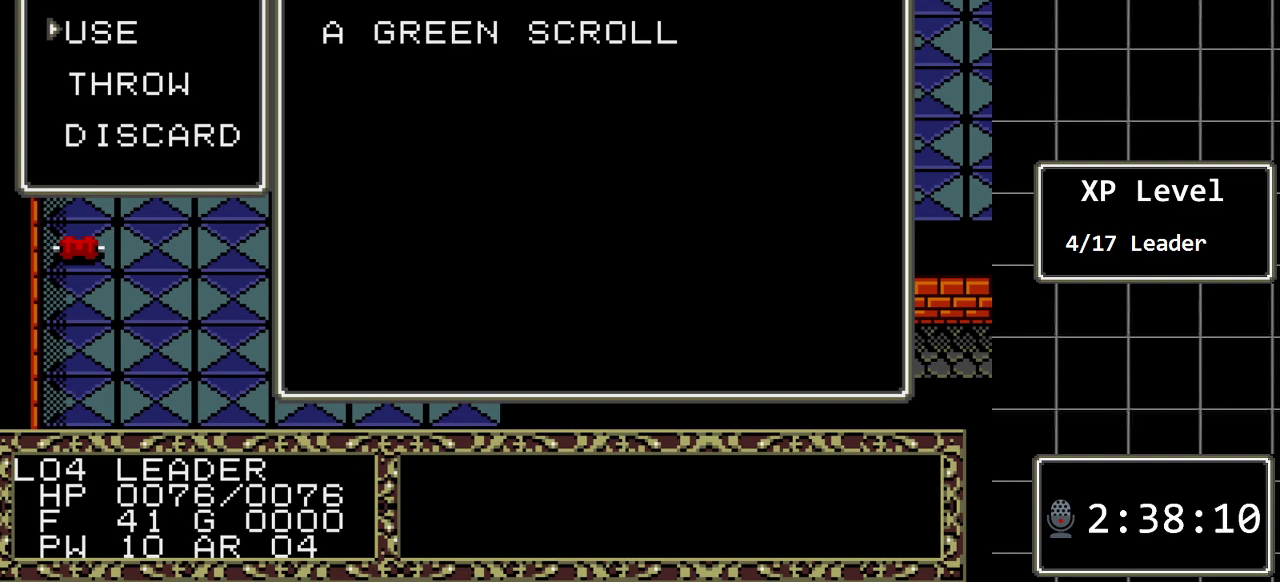
{"buttons": [], "events": []}
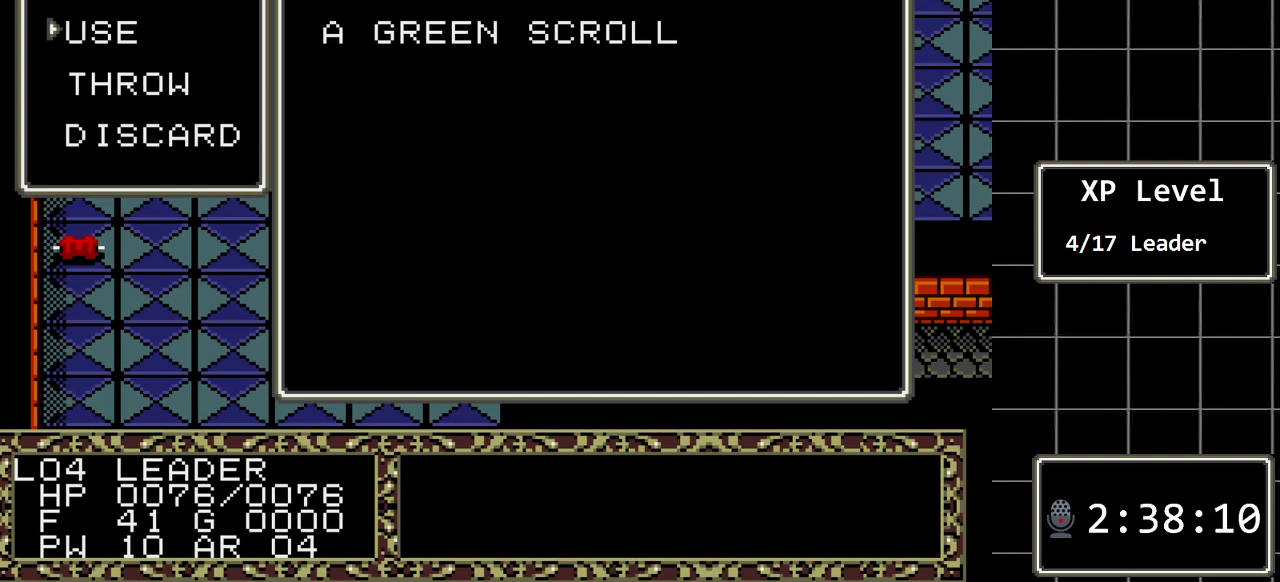
{"buttons": [], "events": []}
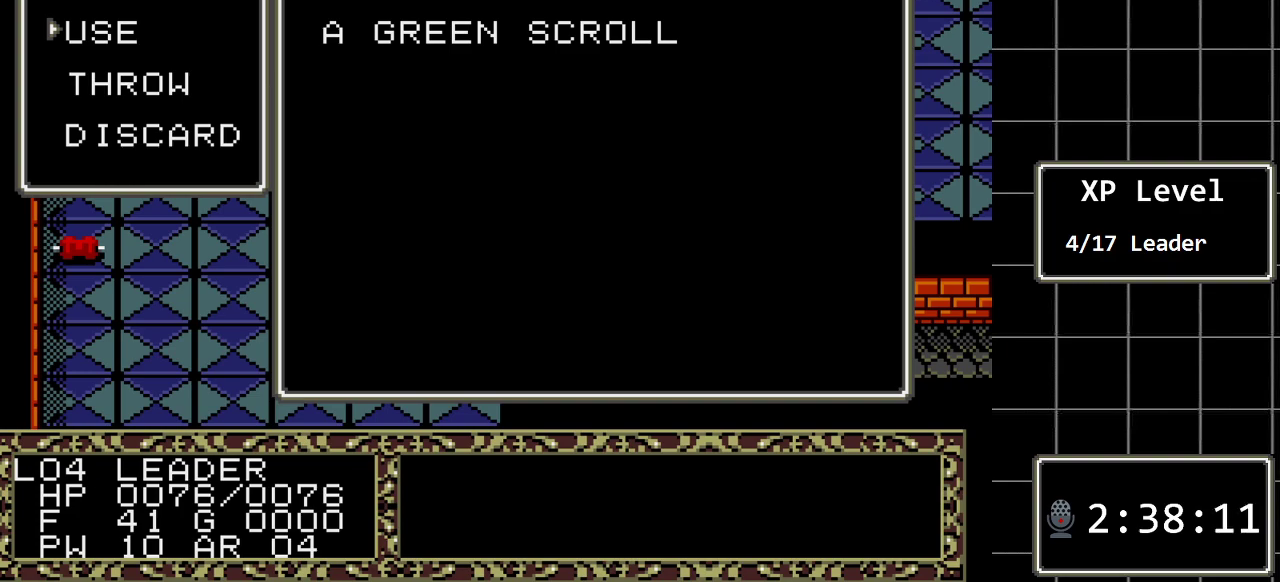
{"buttons": [], "events": [[283, "C", "down"], [417, "C", "up"]]}
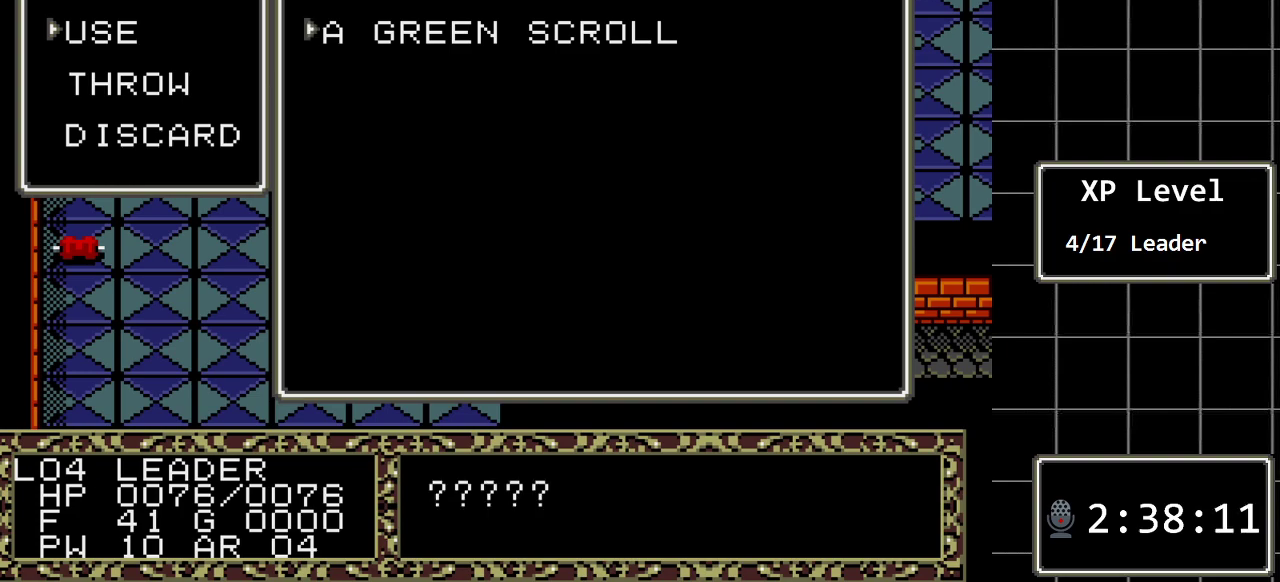
{"buttons": [], "events": [[133, "C", "down"], [267, "C", "up"]]}
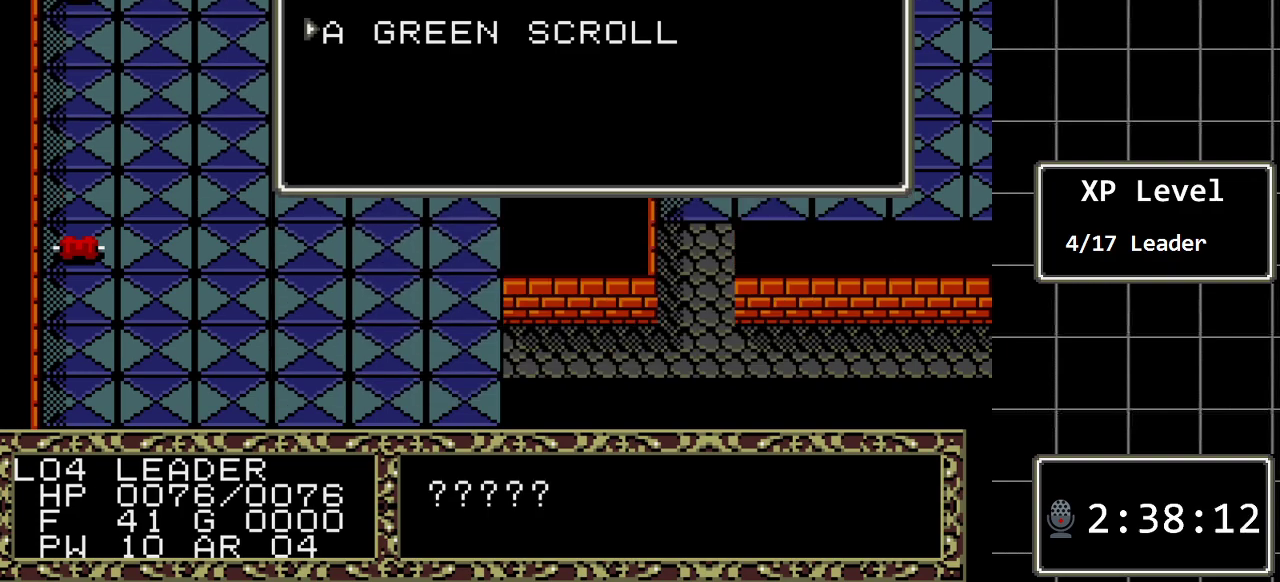
{"buttons": [], "events": []}
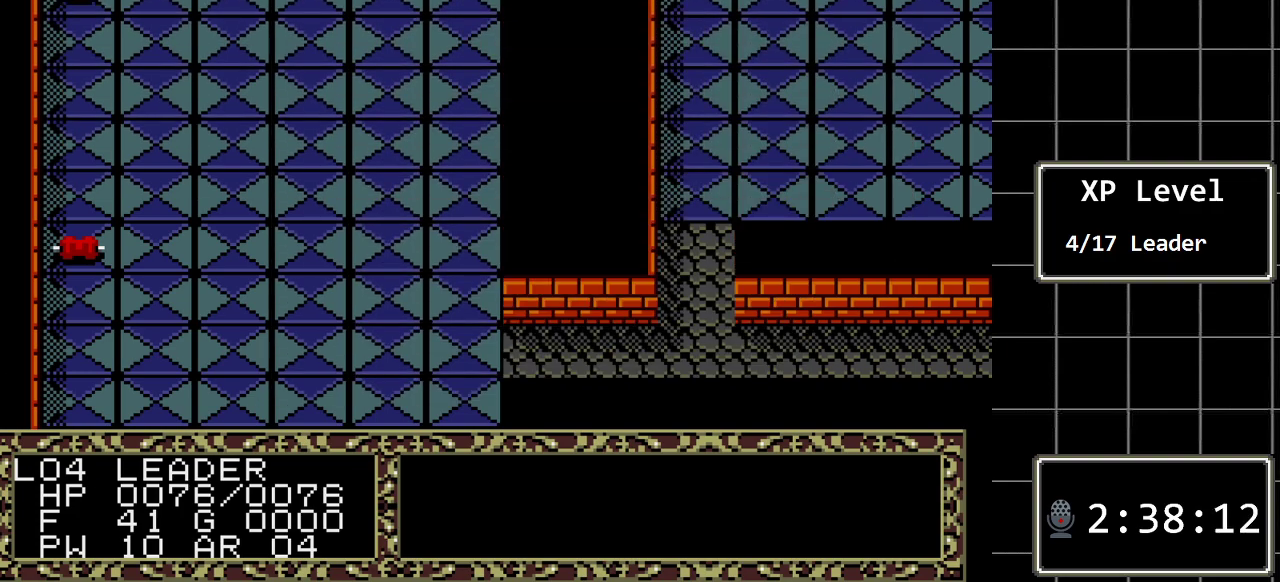
{"buttons": [], "events": []}
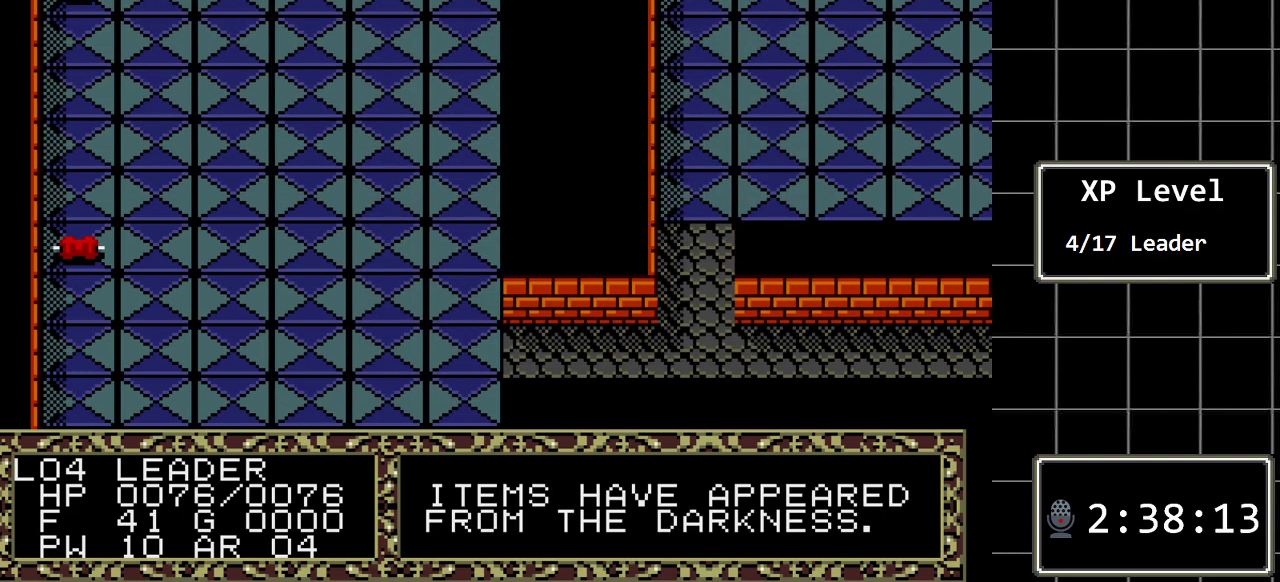
{"buttons": [], "events": []}
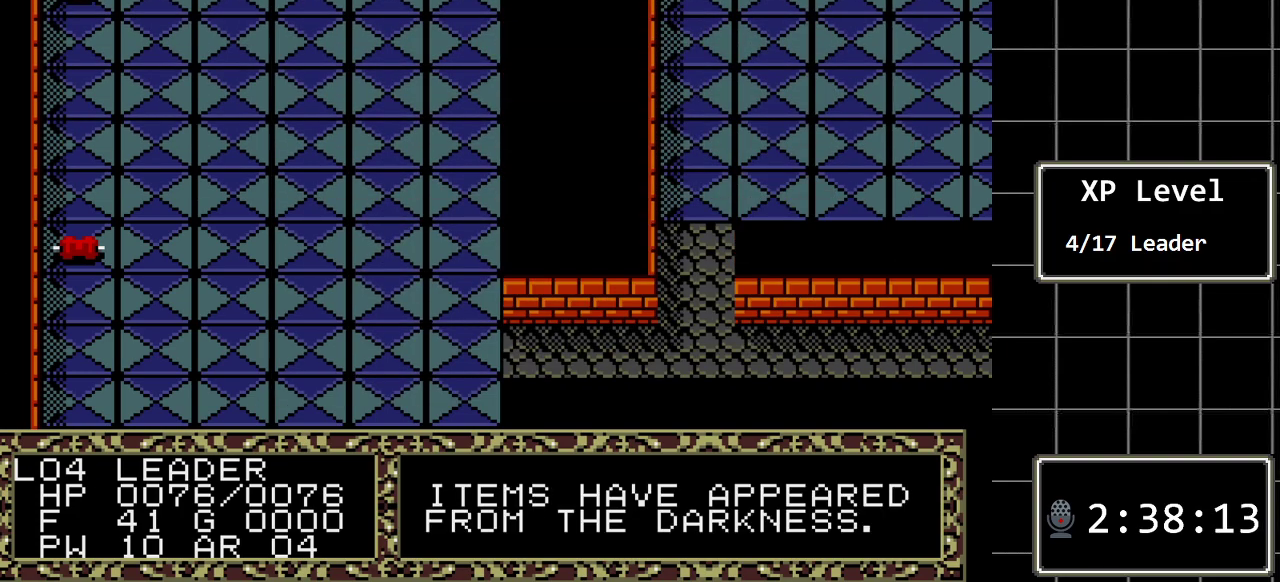
{"buttons": ["DPAD_DOWN"], "events": [[483, "DPAD_DOWN", "down"]]}
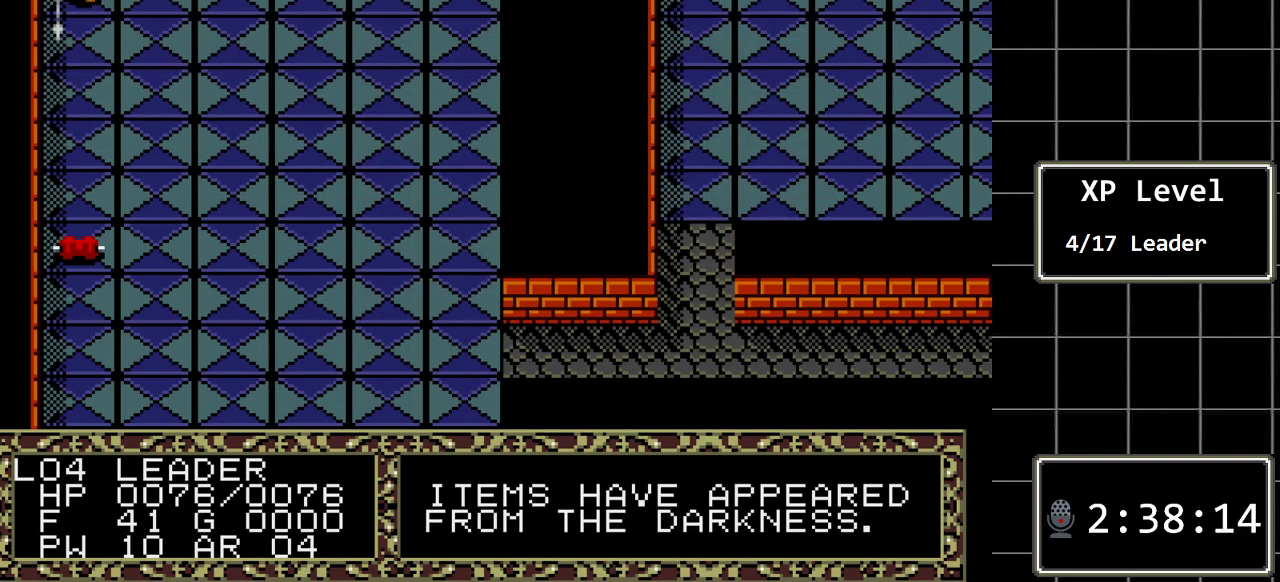
{"buttons": ["DPAD_DOWN"], "events": []}
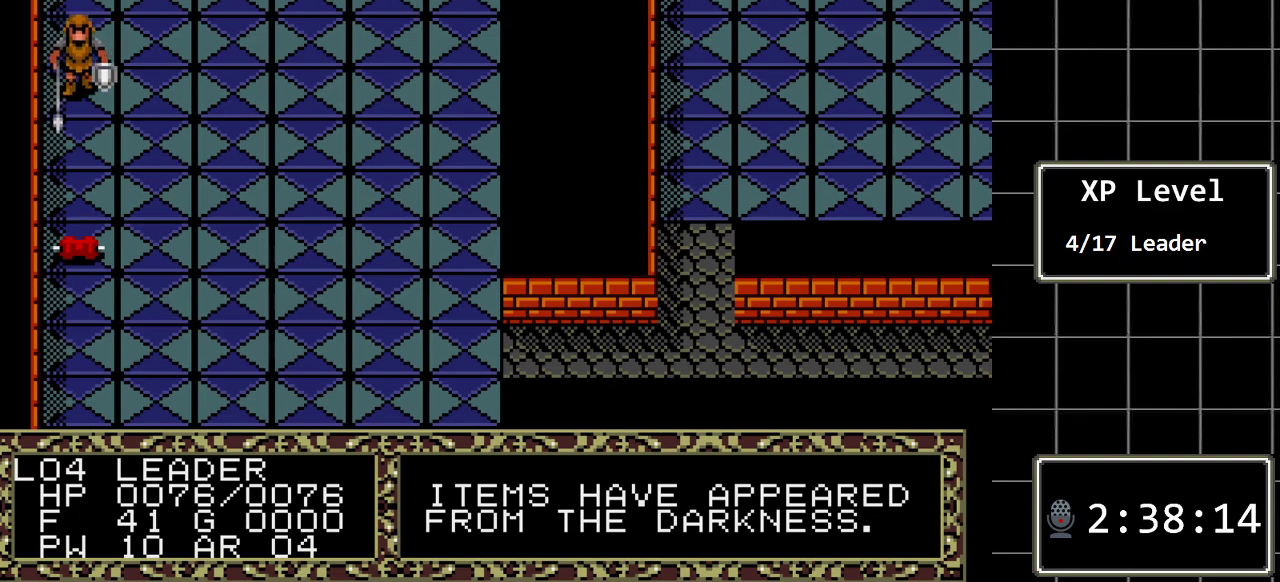
{"buttons": ["DPAD_DOWN"], "events": []}
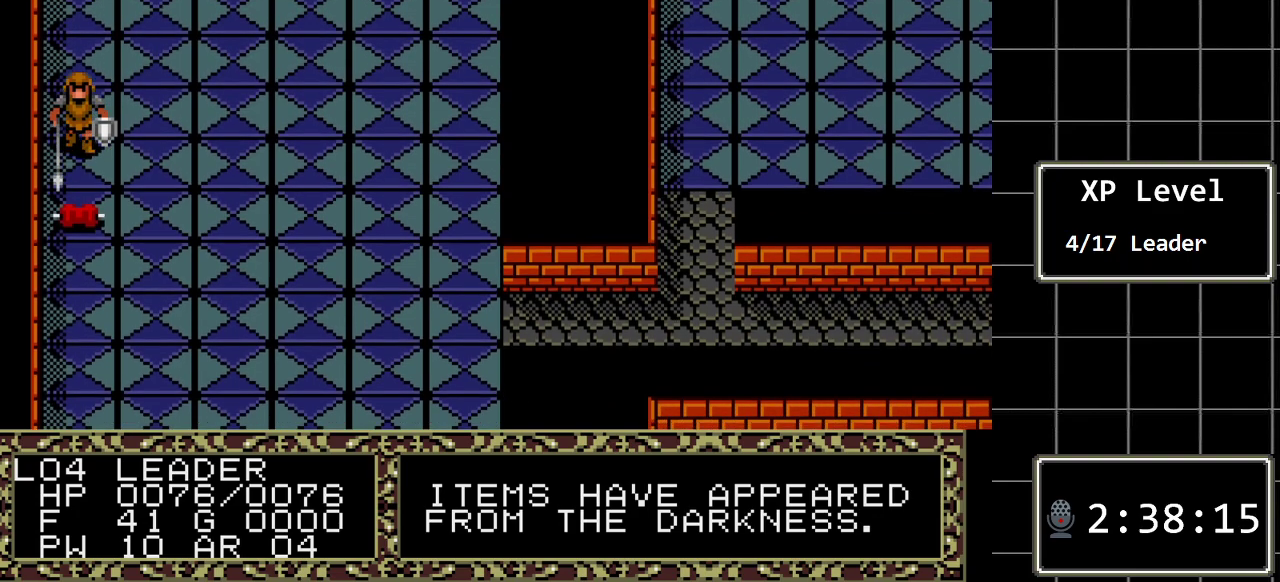
{"buttons": [], "events": [[100, "DPAD_DOWN", "up"]]}
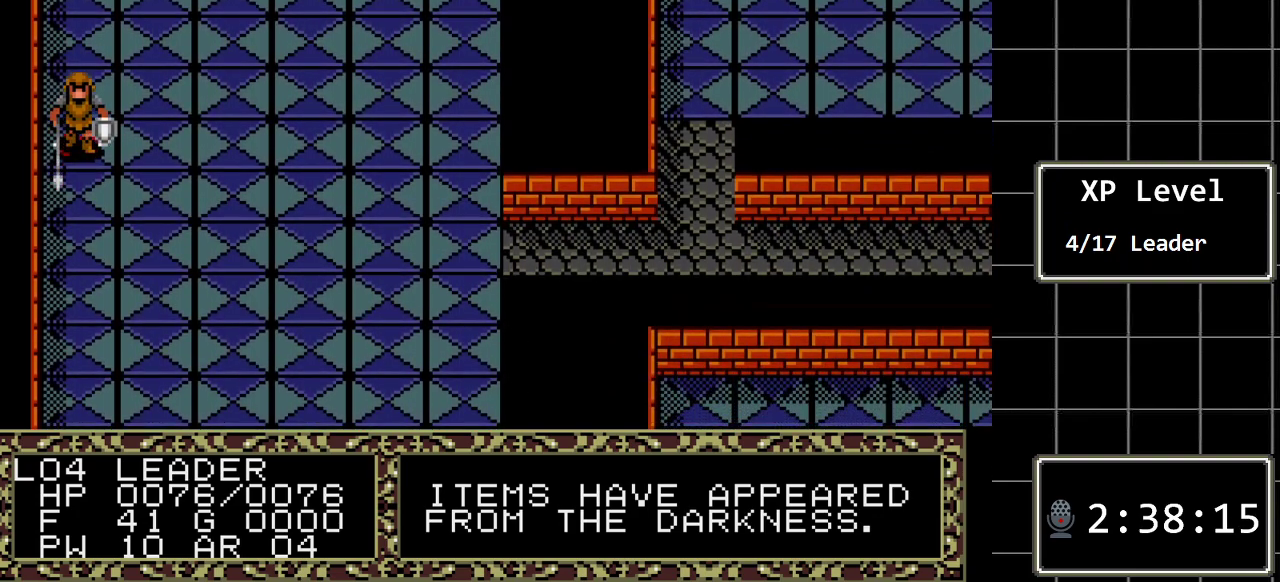
{"buttons": [], "events": [[133, "A", "down"], [267, "A", "up"]]}
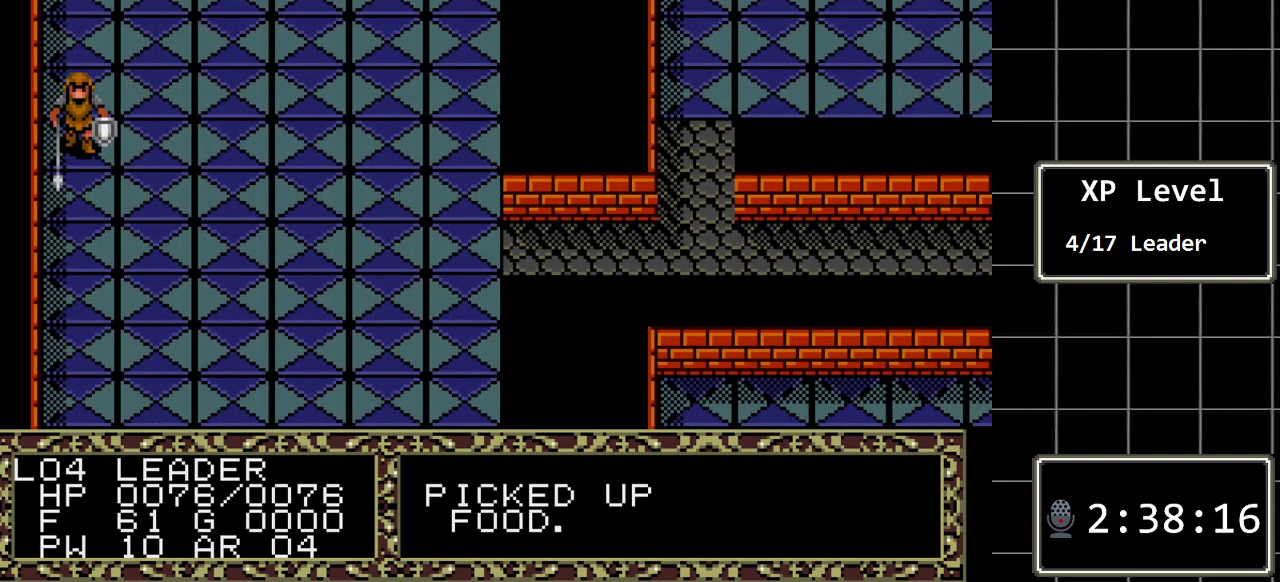
{"buttons": ["DPAD_DOWN"], "events": [[17, "DPAD_DOWN", "down"]]}